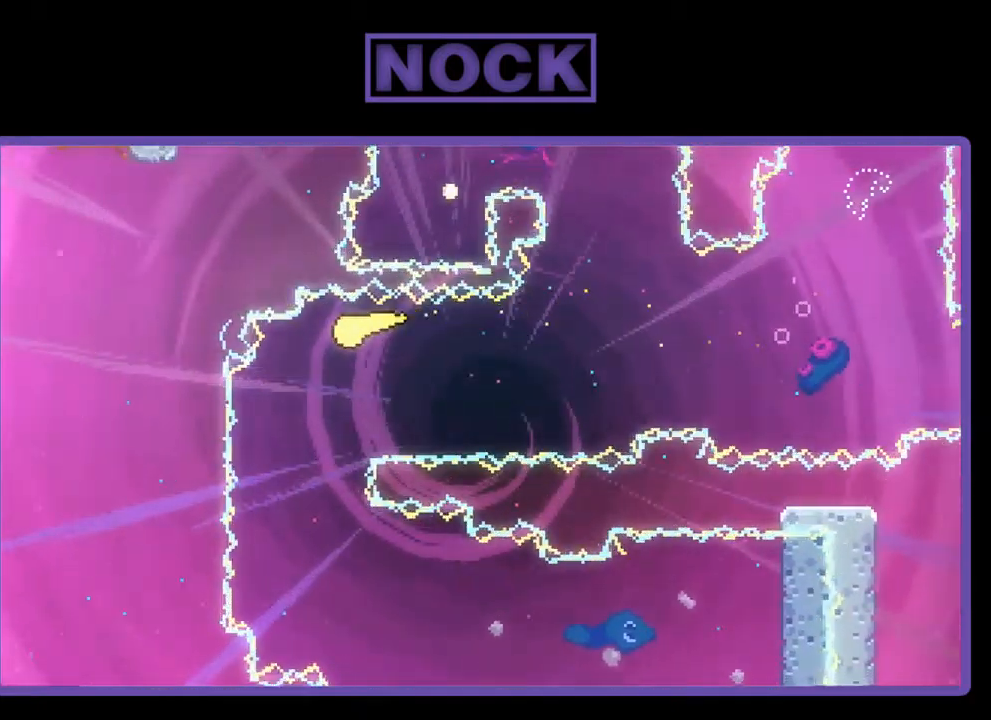
Gameplay with a controller (PlayStation layout); each line is a JSON object with the inputs held at the frame after it. "events" lists button and stick changes between this image and that frame as [ms after this image, input, new state], when the widget could be followed in between. Not read: right_stick.
{"buttons": ["R2"], "left_stick": "down-right", "events": [[184, "left_stick", "down"], [350, "left_stick", "down-right"]]}
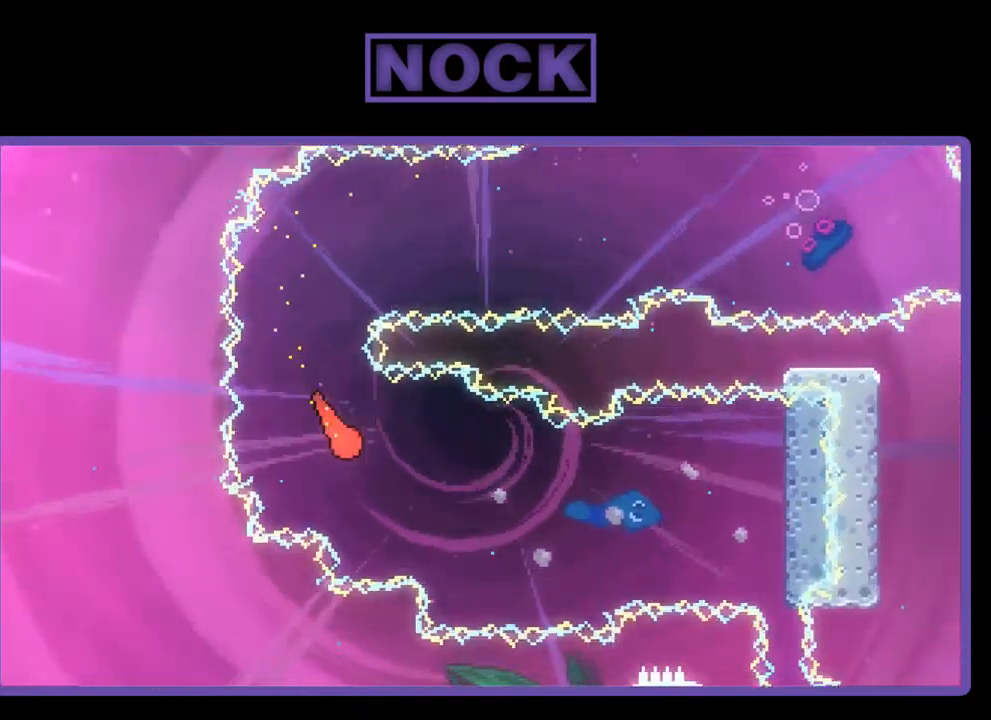
{"buttons": ["CIRCLE", "R2"], "left_stick": "right", "events": [[184, "left_stick", "right"], [484, "CIRCLE", "down"]]}
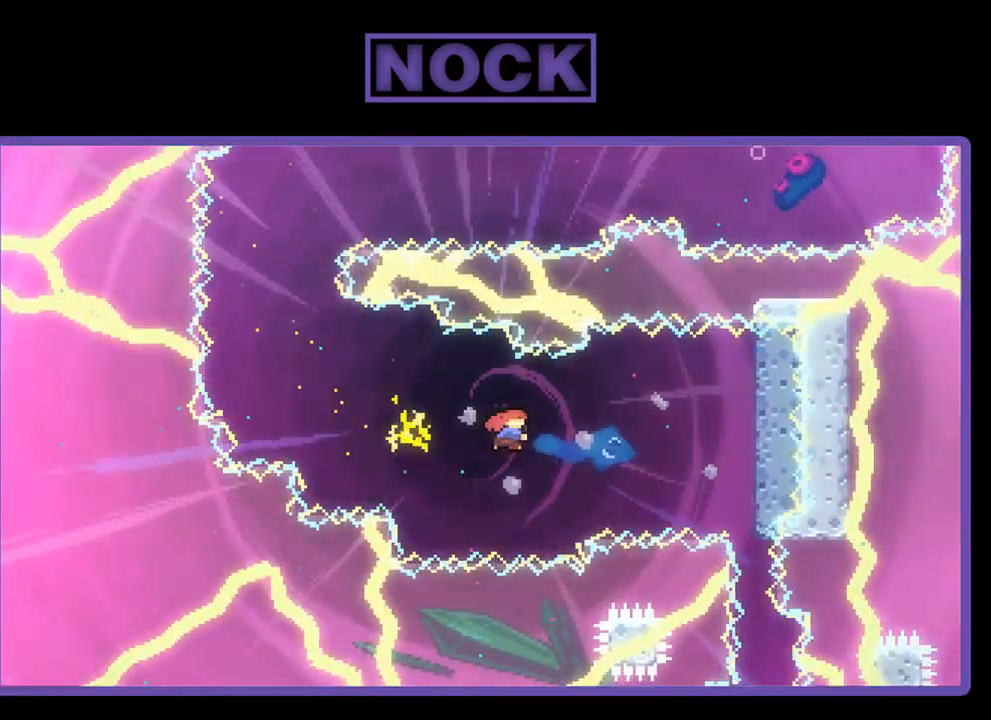
{"buttons": ["R2"], "left_stick": "right", "events": [[284, "CIRCLE", "up"]]}
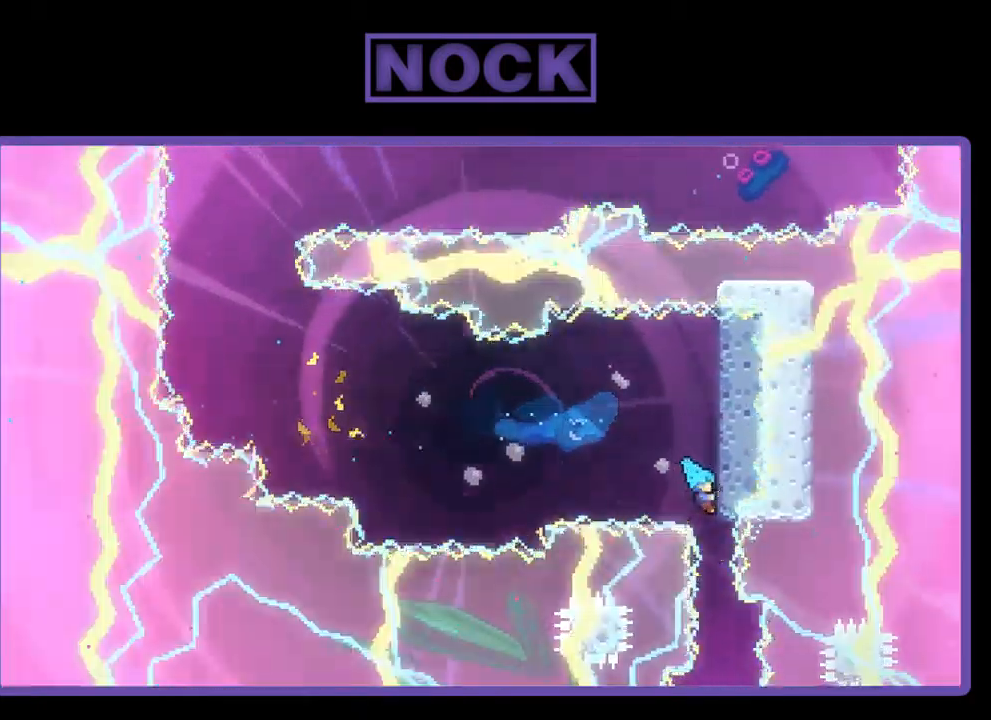
{"buttons": ["R2", "DPAD_UP"], "left_stick": "center", "events": [[84, "left_stick", "up-right"], [217, "left_stick", "center"], [417, "DPAD_UP", "down"]]}
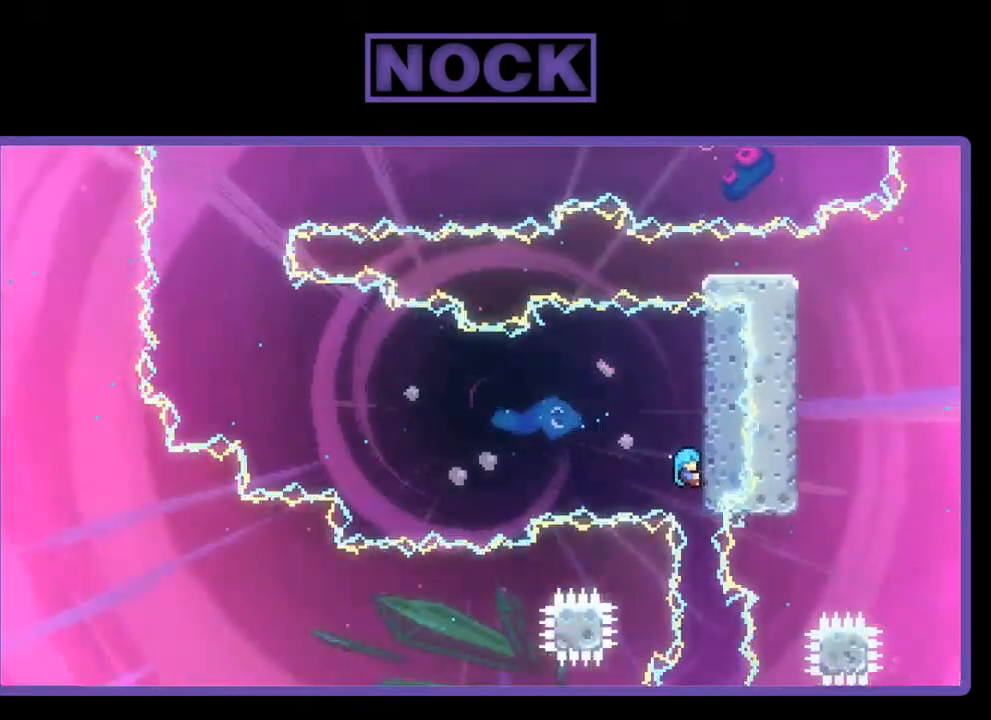
{"buttons": ["R2"], "left_stick": "center", "events": [[50, "DPAD_UP", "up"], [150, "DPAD_UP", "down"], [317, "DPAD_UP", "up"]]}
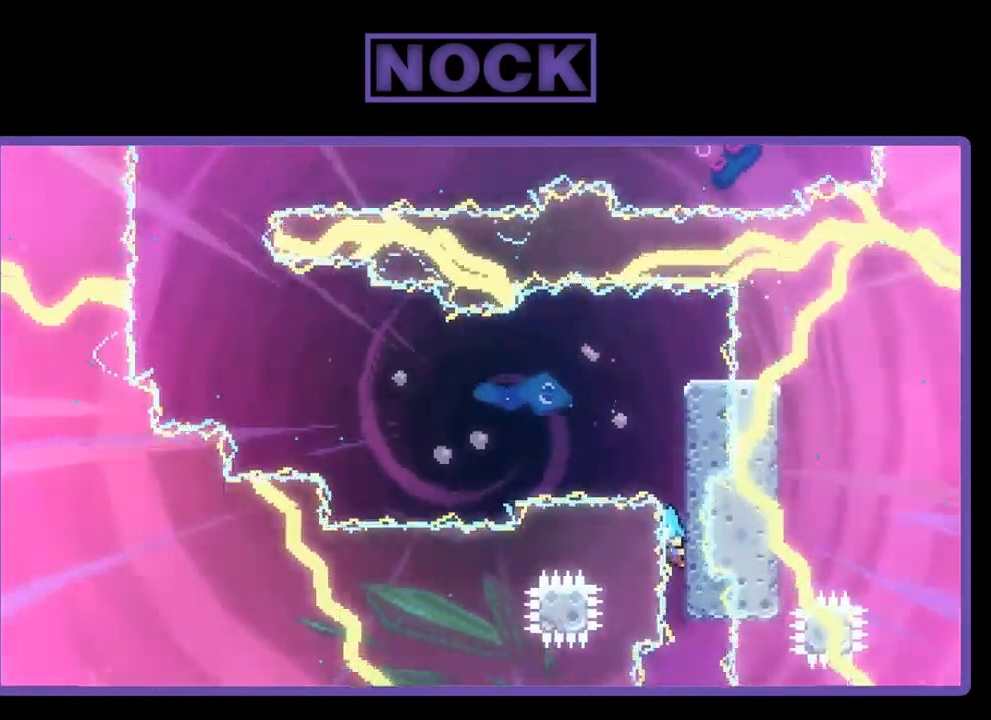
{"buttons": ["R2"], "left_stick": "center", "events": []}
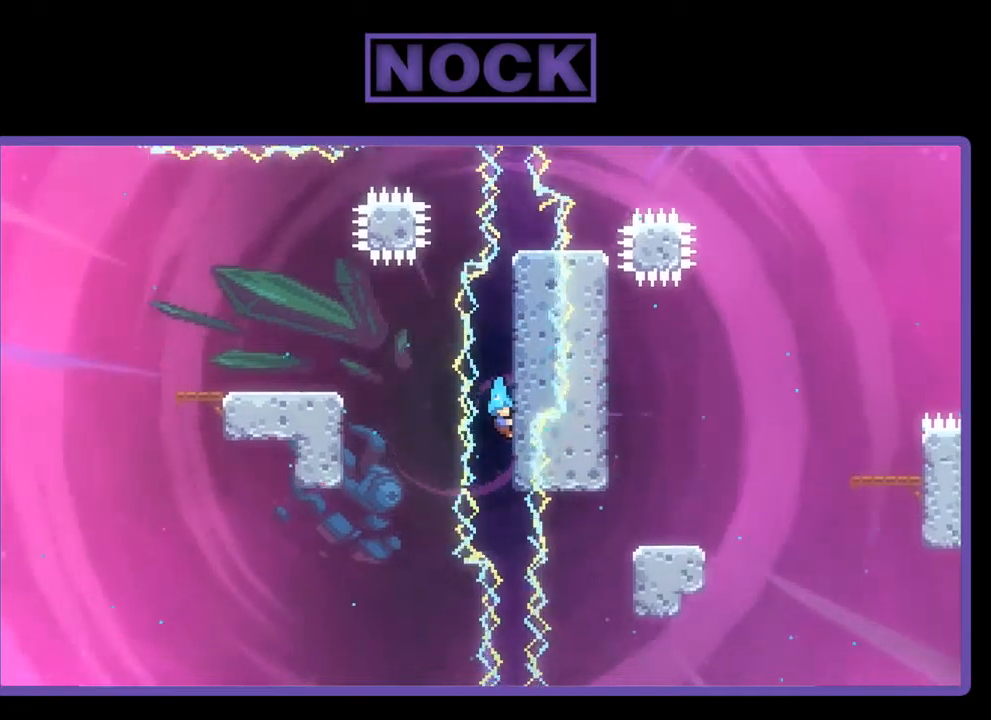
{"buttons": ["R2"], "left_stick": "center", "events": [[234, "DPAD_UP", "down"], [400, "DPAD_UP", "up"]]}
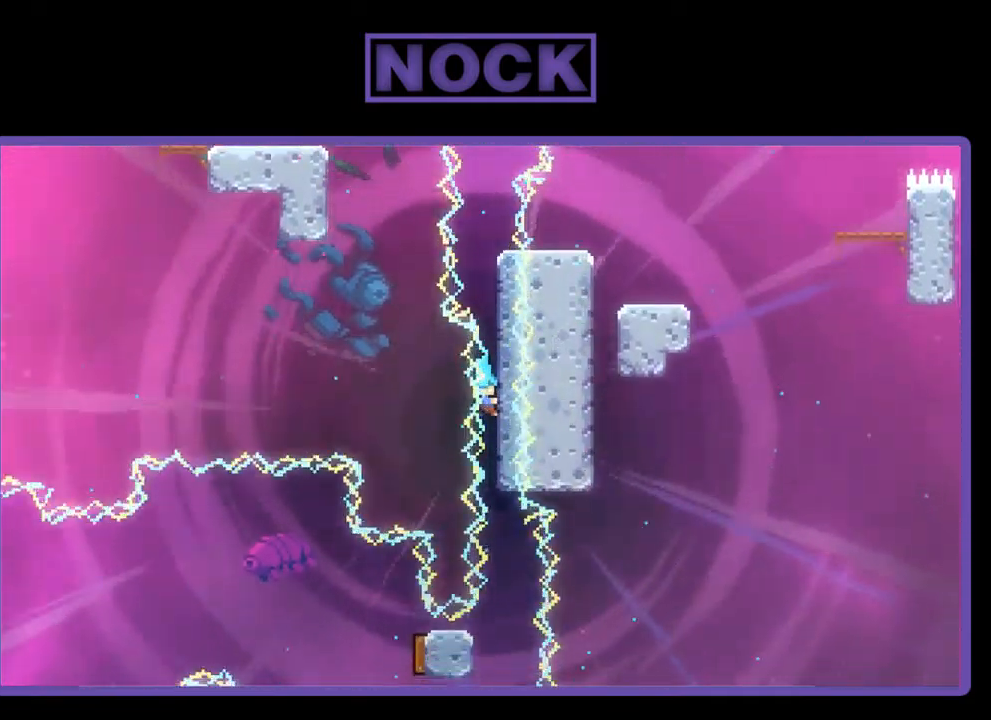
{"buttons": ["R2"], "left_stick": "center", "events": []}
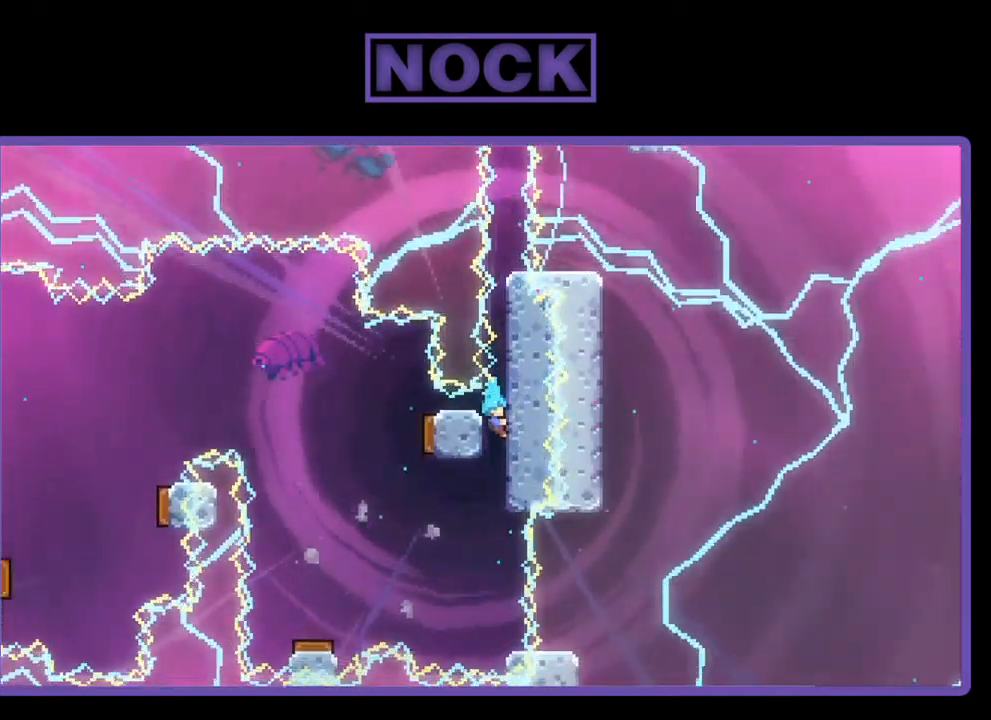
{"buttons": ["R2"], "left_stick": "center", "events": []}
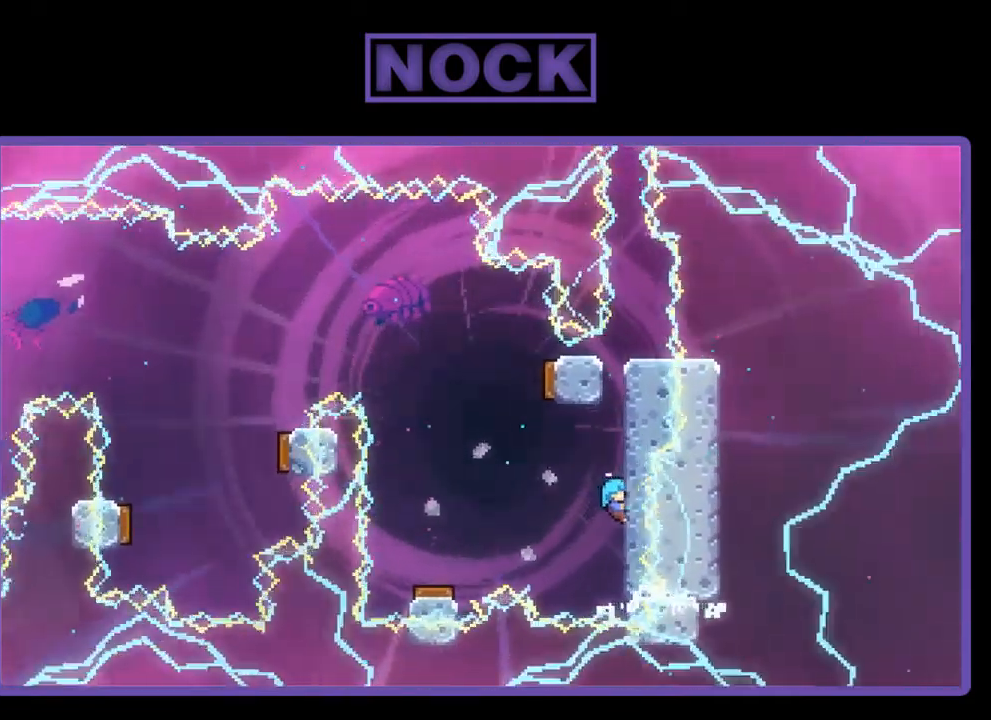
{"buttons": ["R2", "DPAD_LEFT"], "left_stick": "center", "events": [[34, "DPAD_DOWN", "down"], [167, "DPAD_DOWN", "up"], [434, "DPAD_LEFT", "down"]]}
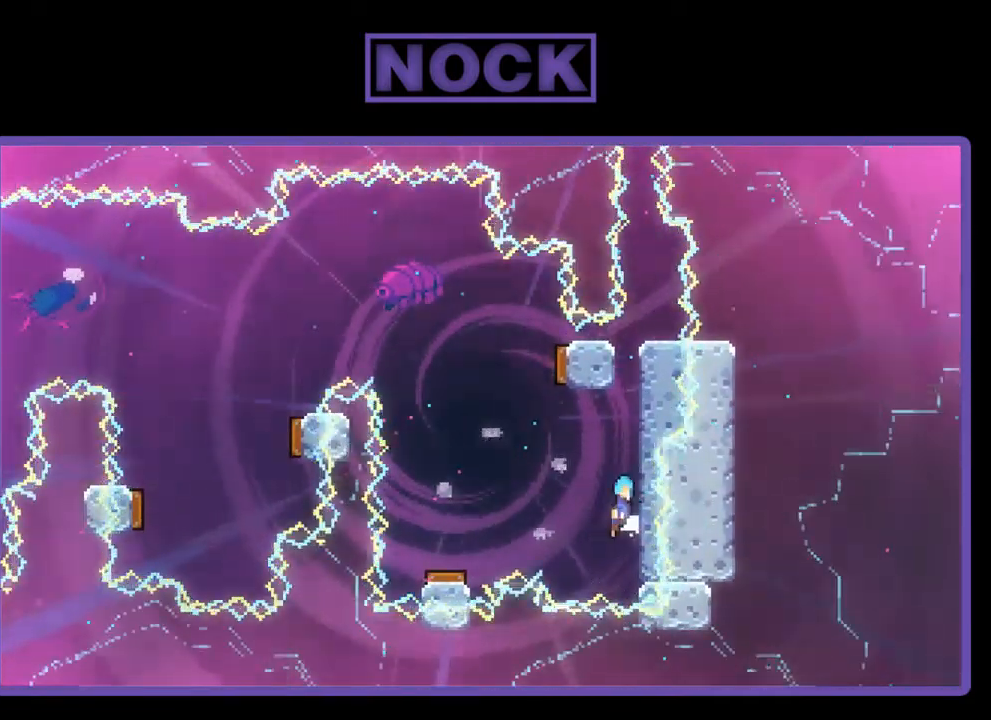
{"buttons": ["R2", "DPAD_LEFT"], "left_stick": "center", "events": [[34, "CROSS", "down"], [234, "CROSS", "up"]]}
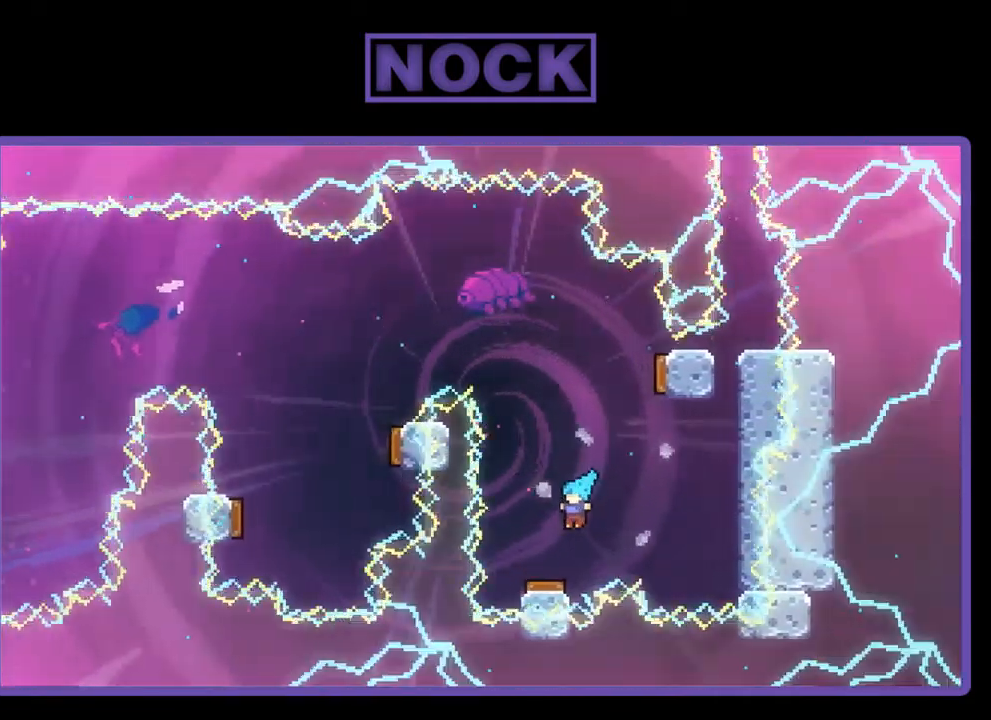
{"buttons": ["R2", "DPAD_RIGHT"], "left_stick": "center", "events": [[67, "DPAD_LEFT", "up"], [200, "DPAD_RIGHT", "down"]]}
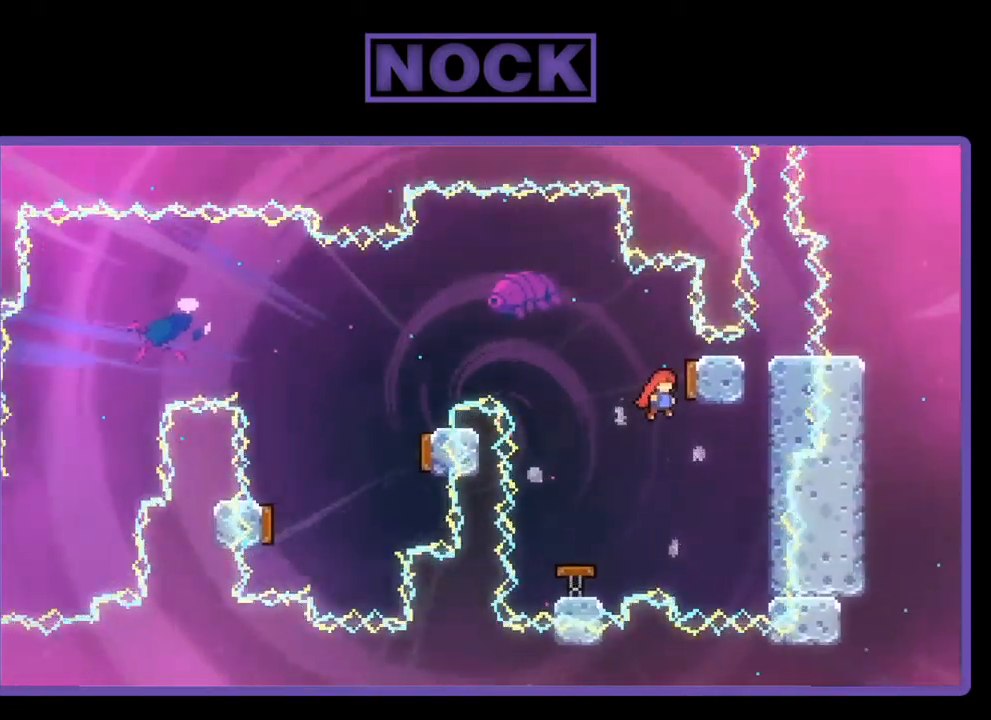
{"buttons": ["R2", "DPAD_LEFT"], "left_stick": "center", "events": [[134, "DPAD_UP", "down"], [167, "DPAD_RIGHT", "up"], [200, "DPAD_UP", "up"], [234, "DPAD_LEFT", "down"]]}
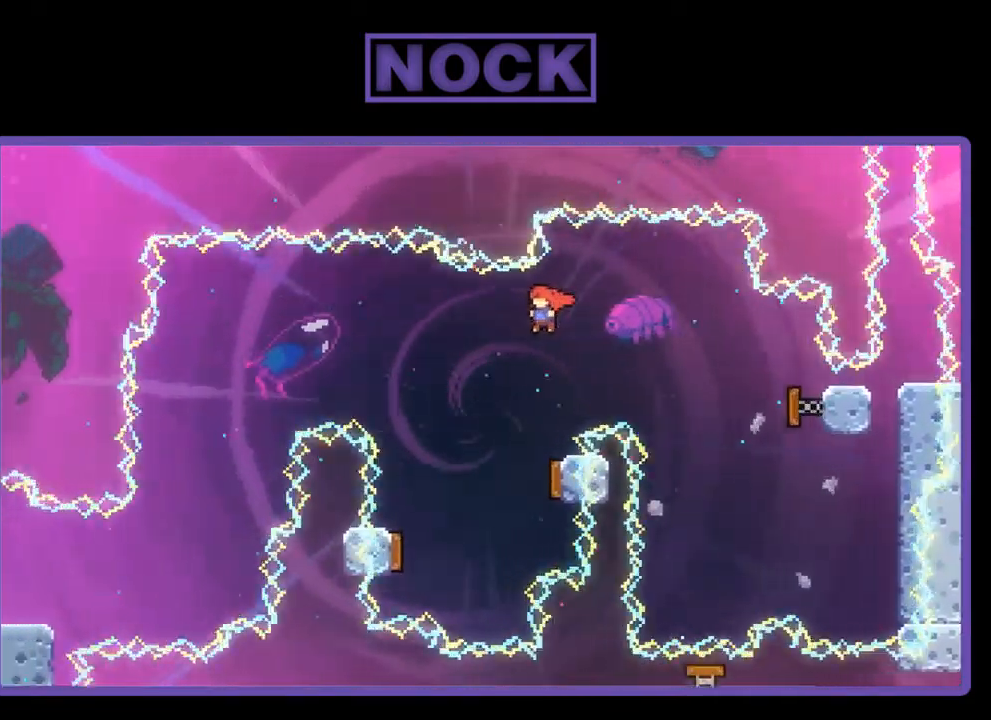
{"buttons": ["CIRCLE", "R2", "DPAD_UP"], "left_stick": "center", "events": [[100, "DPAD_LEFT", "up"], [400, "DPAD_UP", "down"], [500, "CIRCLE", "down"]]}
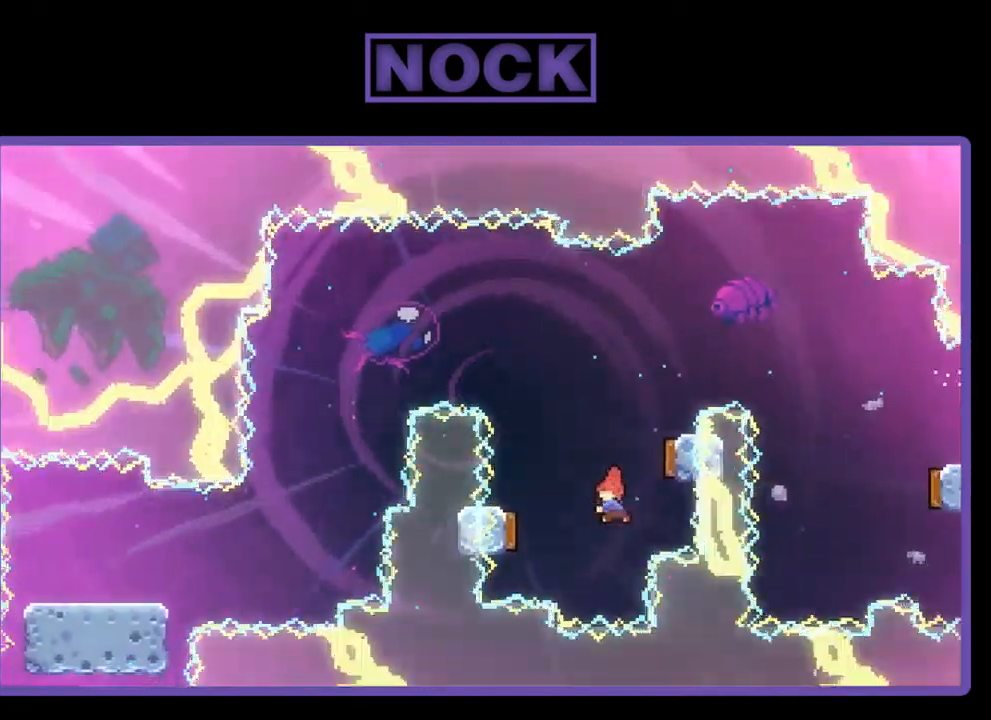
{"buttons": ["R2"], "left_stick": "center", "events": [[134, "DPAD_UP", "up"], [167, "CIRCLE", "up"]]}
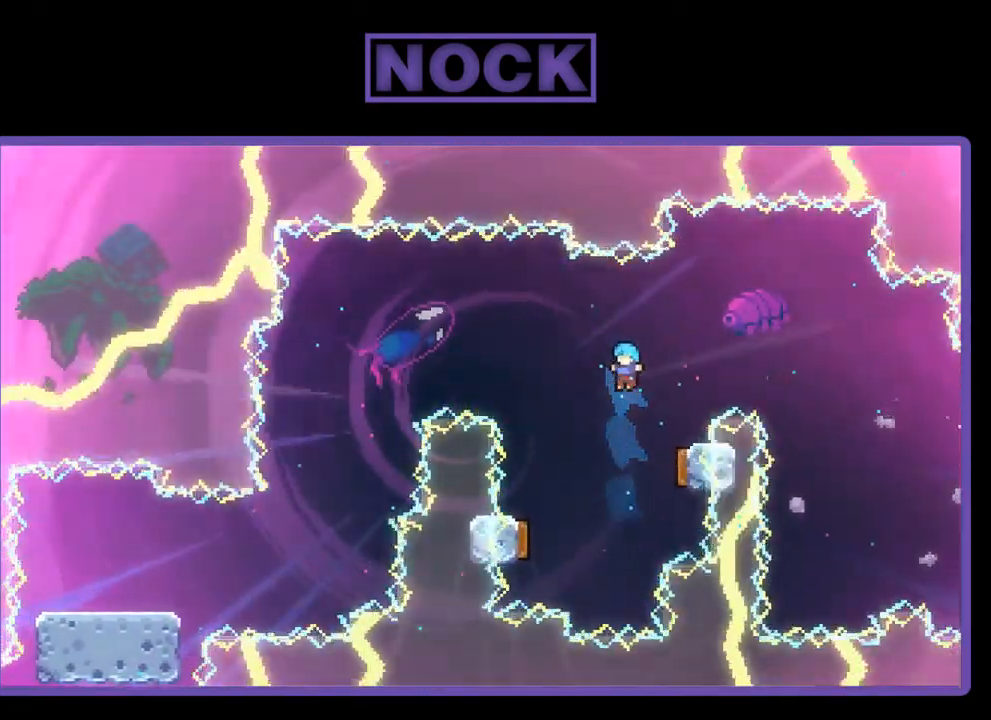
{"buttons": ["R2"], "left_stick": "center", "events": [[67, "DPAD_RIGHT", "down"], [434, "DPAD_UP", "down"], [467, "DPAD_RIGHT", "up"], [467, "DPAD_UP", "up"]]}
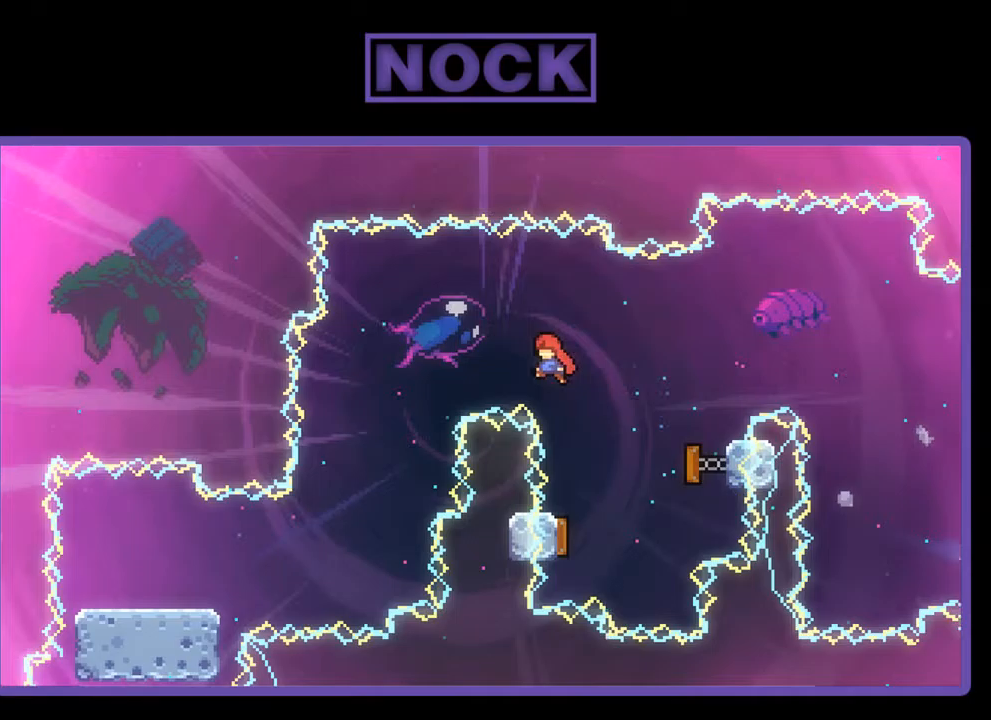
{"buttons": ["R2"], "left_stick": "center", "events": [[150, "DPAD_LEFT", "down"], [350, "DPAD_LEFT", "up"]]}
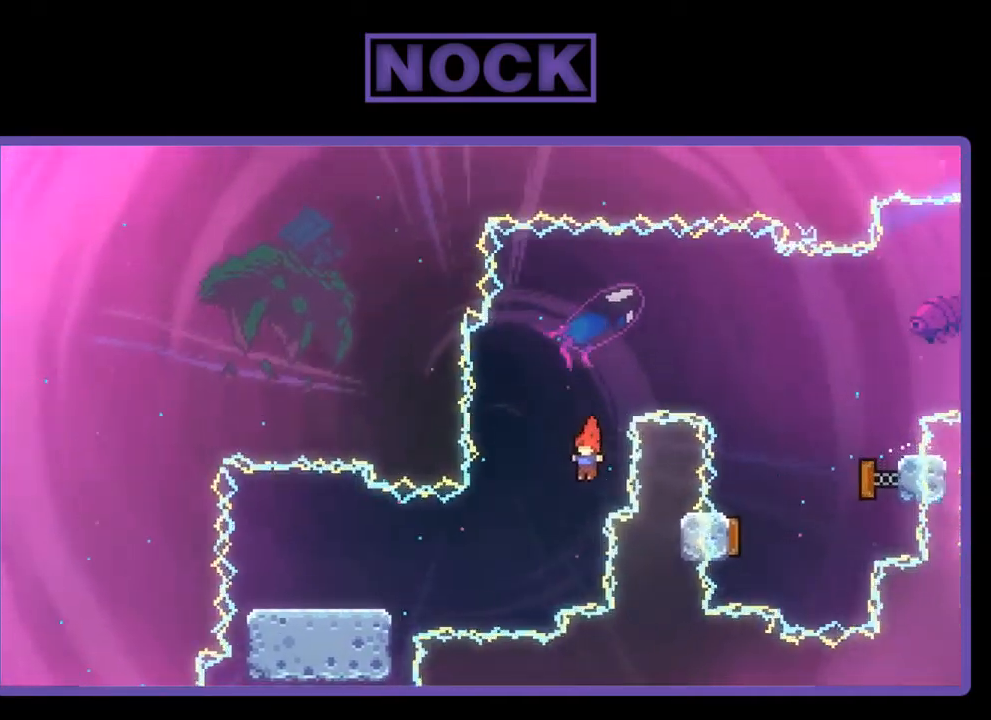
{"buttons": ["R2", "DPAD_LEFT"], "left_stick": "center", "events": [[17, "DPAD_LEFT", "down"], [217, "CIRCLE", "down"], [450, "CIRCLE", "up"]]}
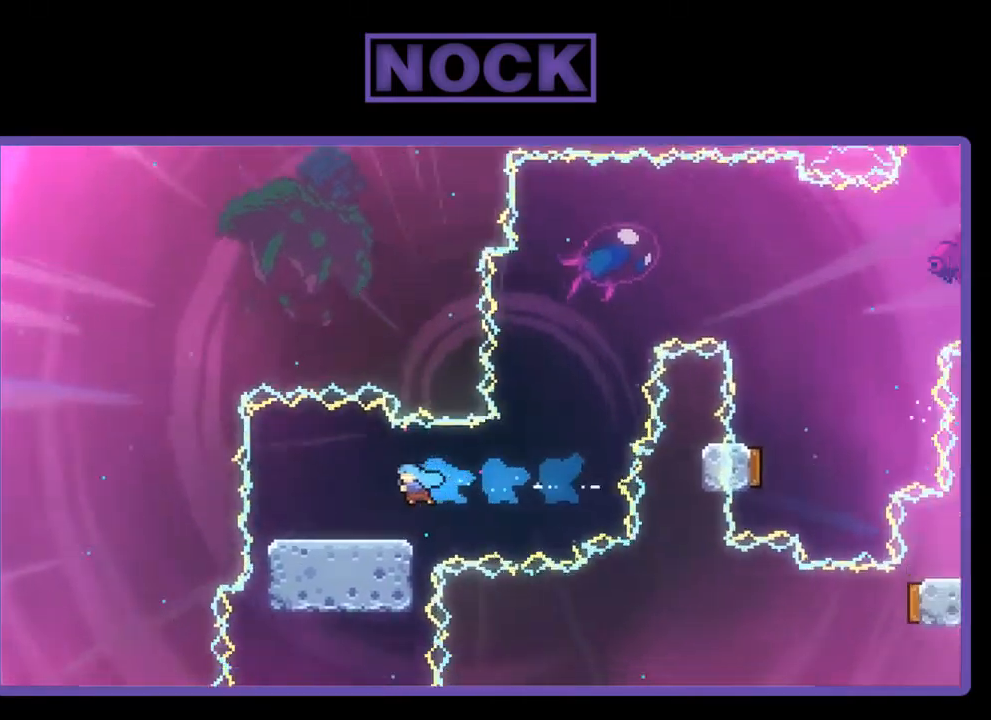
{"buttons": ["R2"], "left_stick": "center", "events": [[283, "DPAD_LEFT", "up"]]}
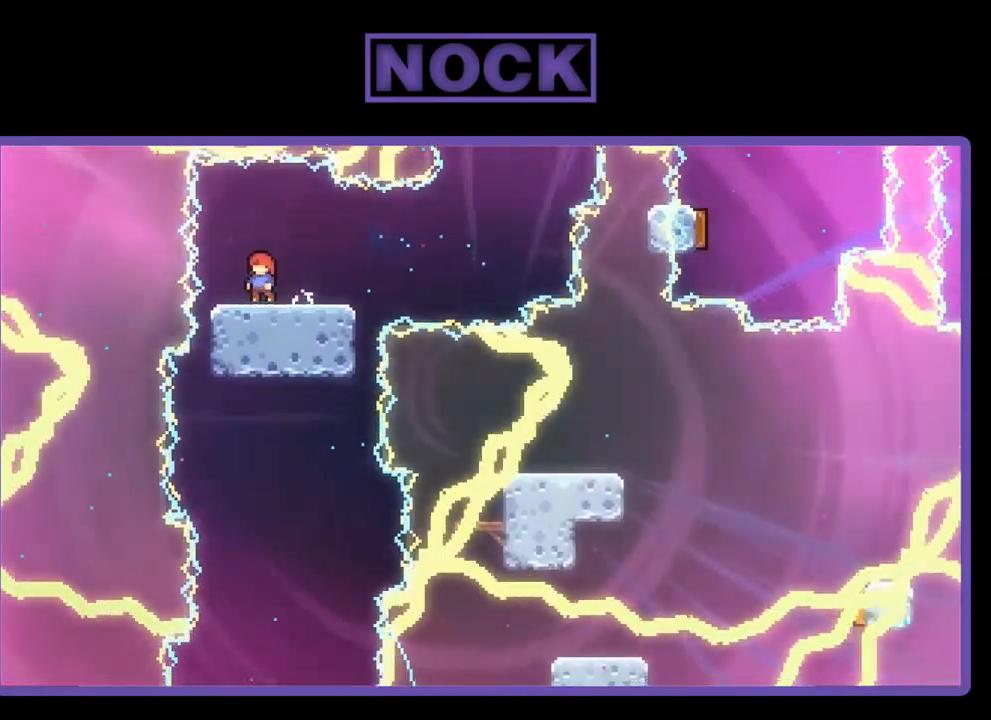
{"buttons": ["R2"], "left_stick": "center", "events": [[283, "DPAD_RIGHT", "down"], [383, "DPAD_RIGHT", "up"]]}
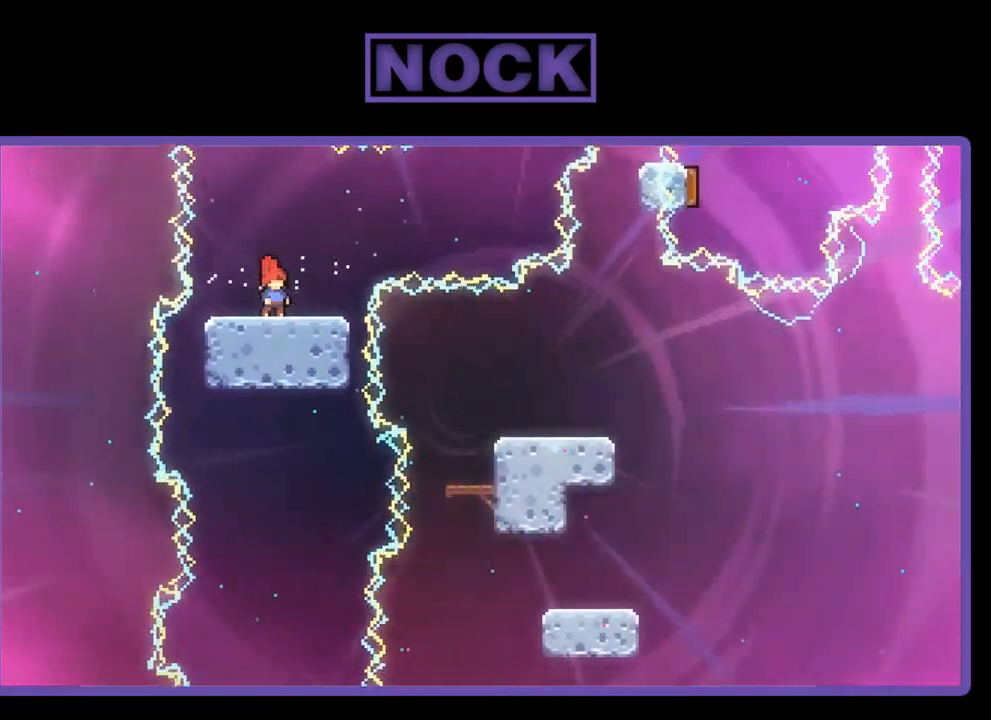
{"buttons": ["R2"], "left_stick": "center", "events": []}
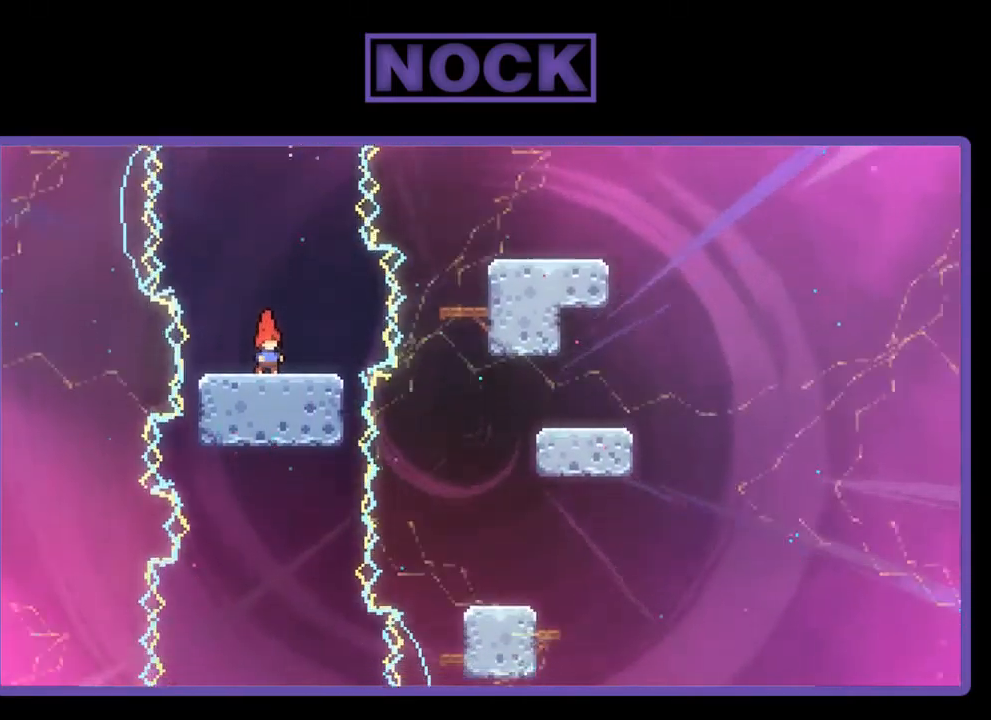
{"buttons": ["R2"], "left_stick": "center", "events": []}
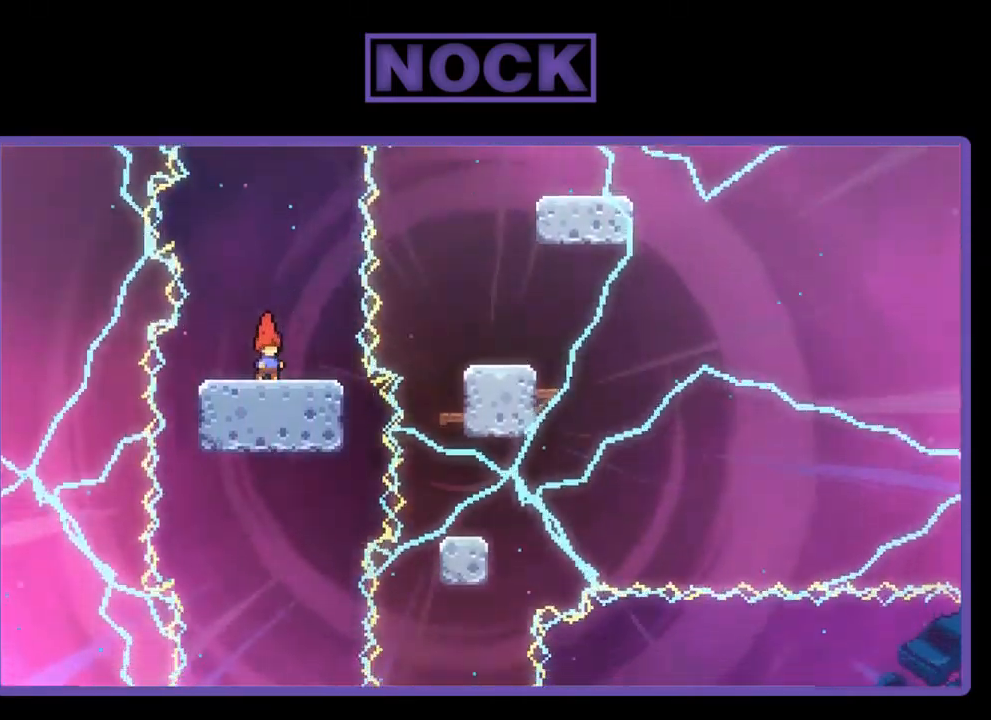
{"buttons": ["R2"], "left_stick": "center", "events": []}
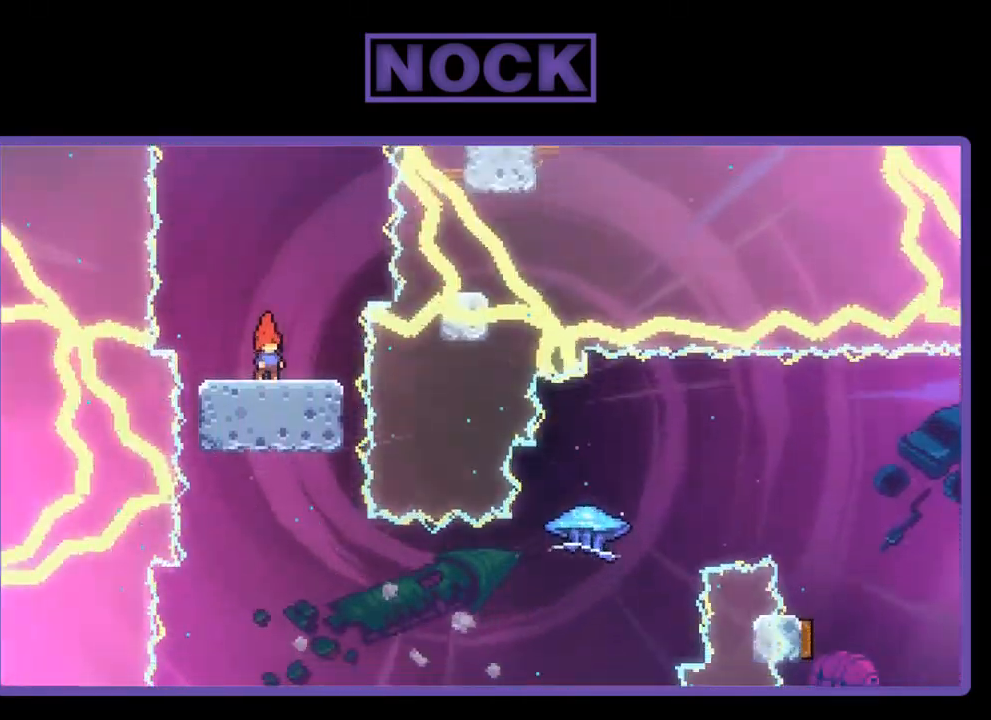
{"buttons": ["R2", "DPAD_RIGHT"], "left_stick": "center", "events": [[350, "DPAD_RIGHT", "down"]]}
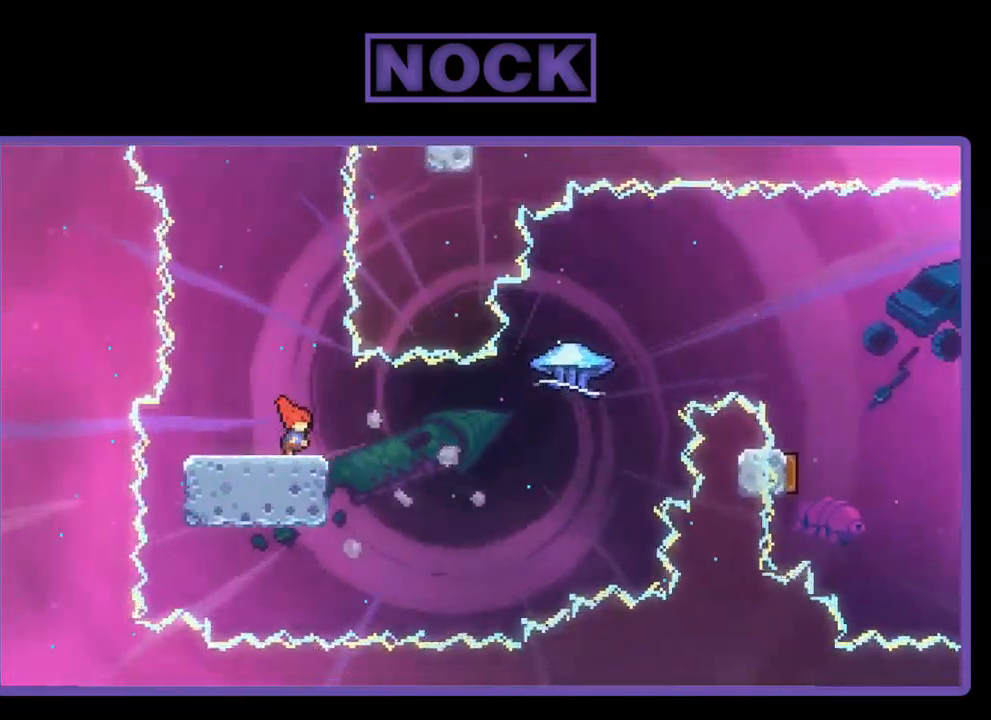
{"buttons": ["R2", "DPAD_UP", "DPAD_RIGHT"], "left_stick": "center", "events": [[83, "CROSS", "down"], [83, "DPAD_UP", "down"], [383, "CROSS", "up"]]}
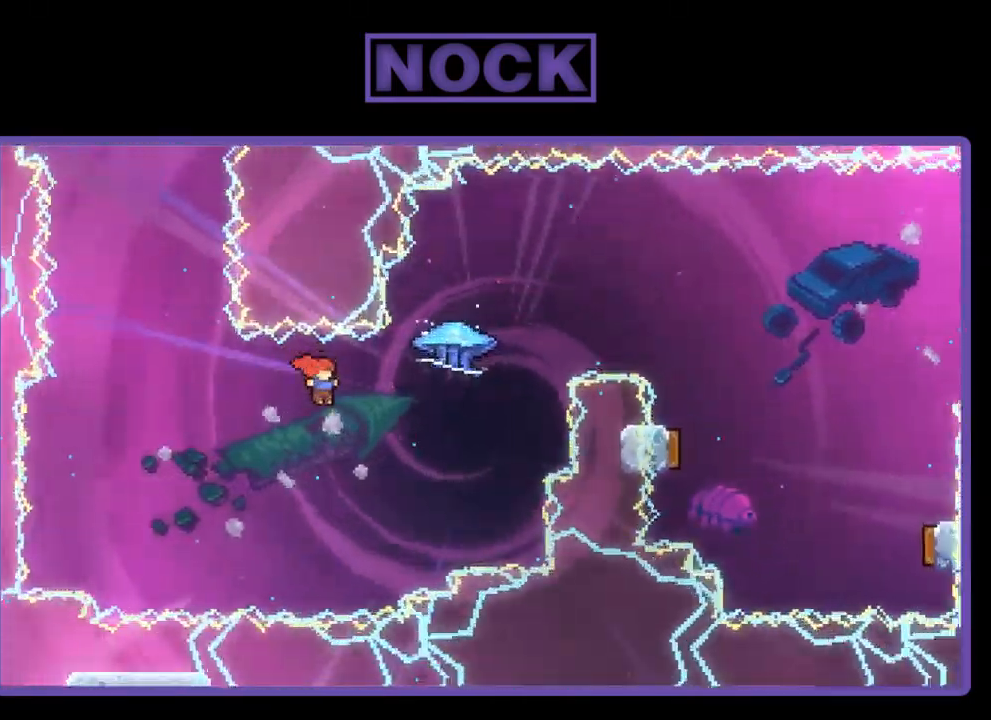
{"buttons": ["R2", "DPAD_UP", "DPAD_RIGHT"], "left_stick": "center", "events": [[117, "CIRCLE", "down"], [350, "CIRCLE", "up"]]}
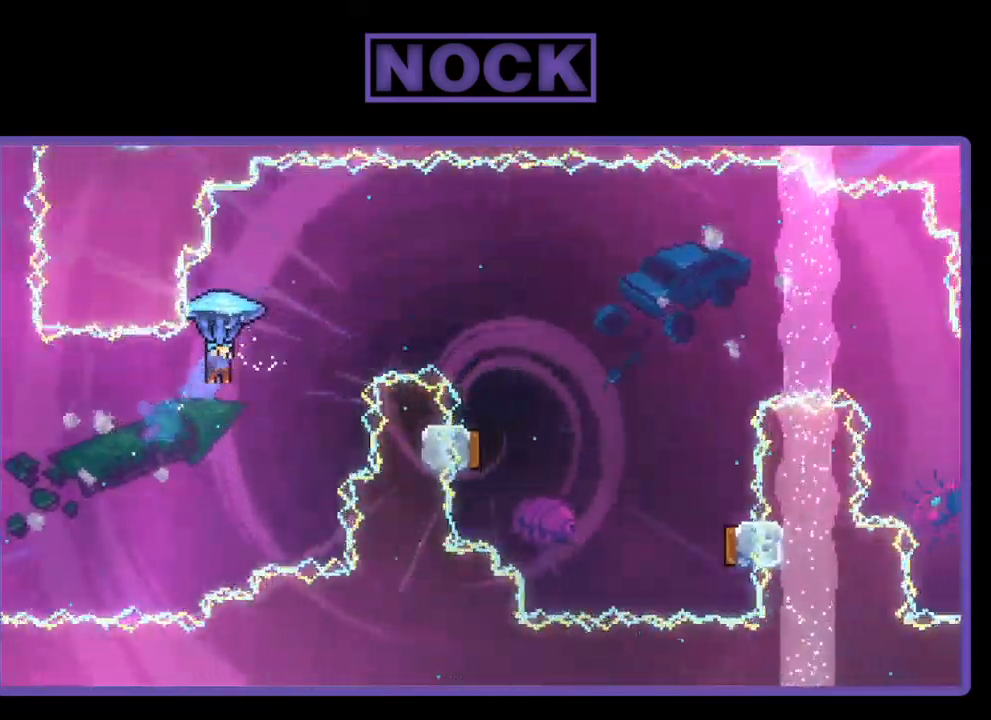
{"buttons": ["R2"], "left_stick": "center", "events": [[184, "DPAD_UP", "up"], [317, "DPAD_RIGHT", "up"]]}
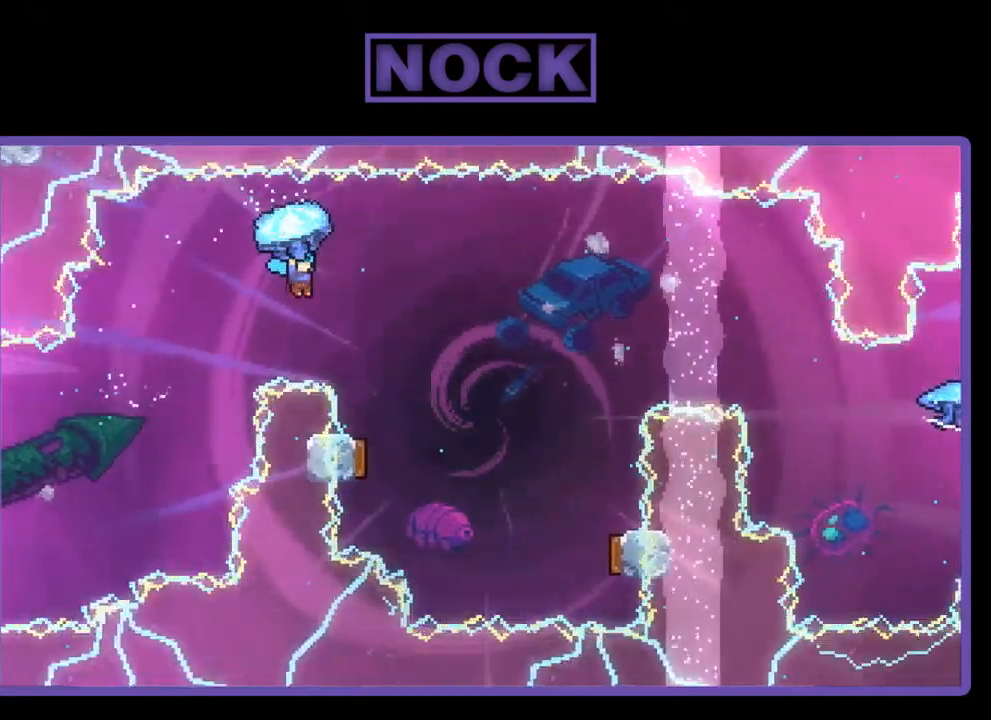
{"buttons": ["R2"], "left_stick": "center", "events": [[17, "DPAD_RIGHT", "down"], [217, "DPAD_RIGHT", "up"]]}
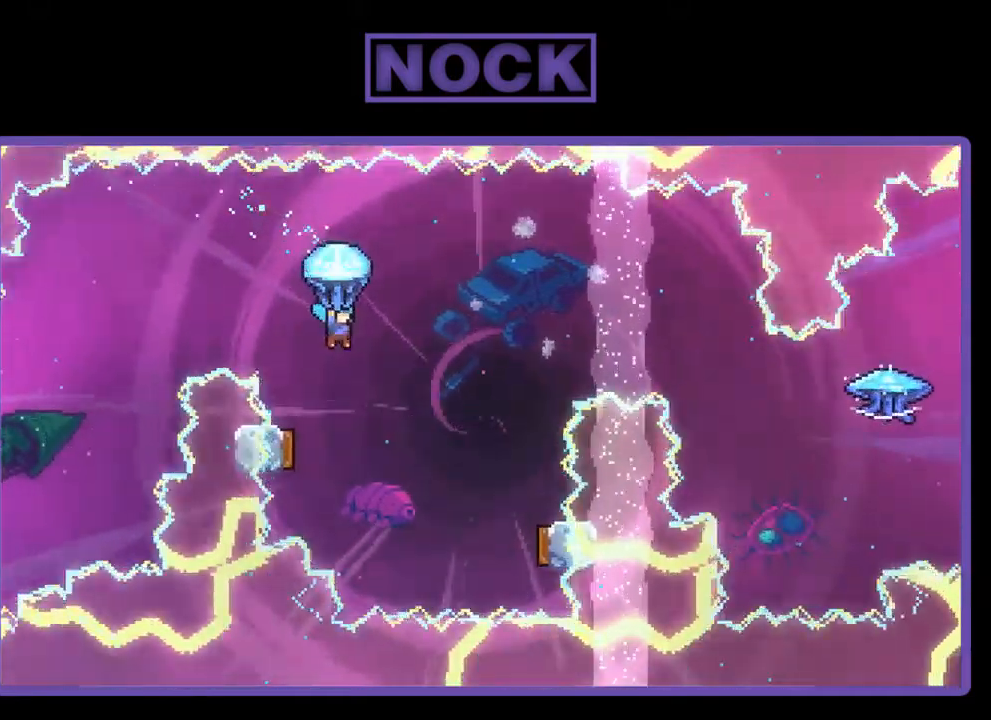
{"buttons": ["R2"], "left_stick": "center", "events": [[17, "DPAD_LEFT", "down"], [117, "DPAD_LEFT", "up"]]}
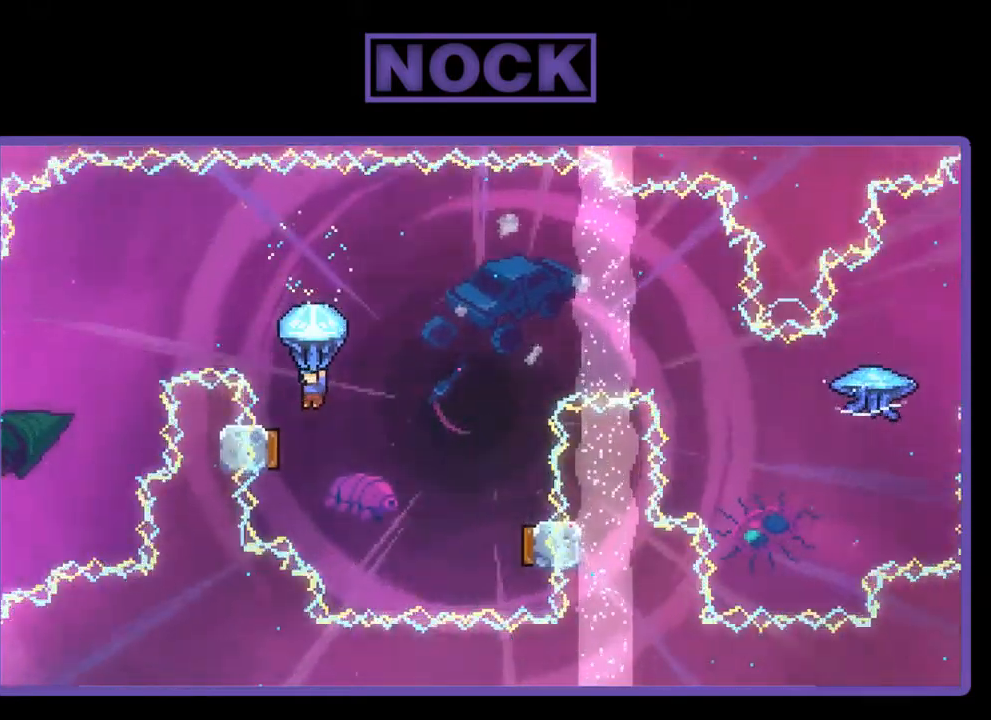
{"buttons": ["R2", "DPAD_LEFT"], "left_stick": "center", "events": [[317, "DPAD_LEFT", "down"]]}